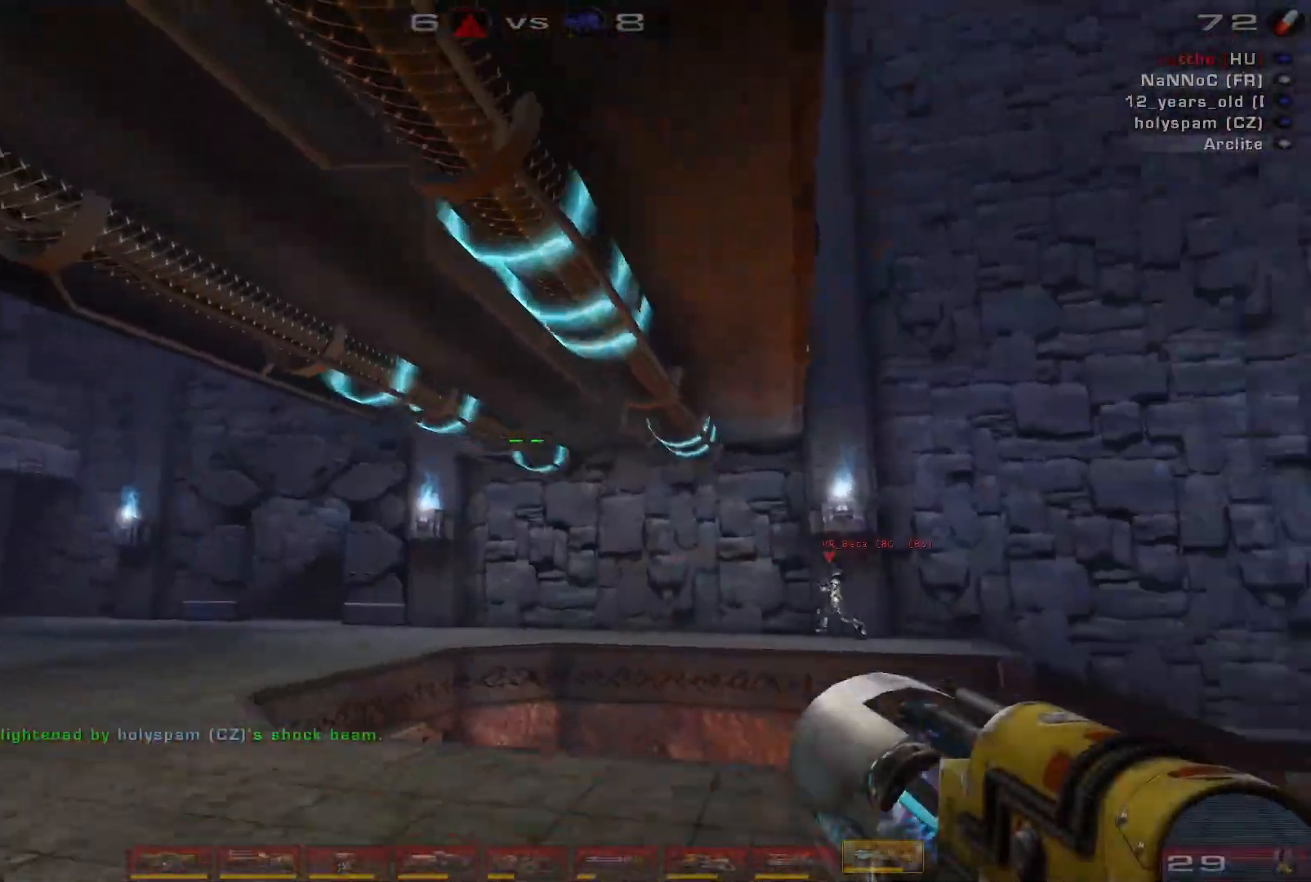
Gameplay with keyboard and mouse; each line is a JSON object with the keys and mouse buttons held at the frame after it. "events" lists presses ("down") and releases ("up") of "a", "c", "ctrl", "d", "e", "f", "q", "r", "s", "shift", "space", "w", "mouse_left", "mouse_wheel", "mouse_right", "mouse_mb4" and "mouse_mb5" between this image and that frame as [ms after this image, input, new state], when the widget could be followed in between. "mouse_left", "mouse_wheel", "mouse_right", "mouse_mb4", "mouse_mb5" = the "left", "wheel", "right", "mb4", "mb5" buttons of the "mouse" list. No other keys are recorded. "wheel" means that the mouse wheel is clicked or scrolled. Mouse movement is not recorded.
{"keys": ["d"], "mouse": [], "events": [[167, "s", "up"], [400, "a", "up"], [400, "d", "down"]]}
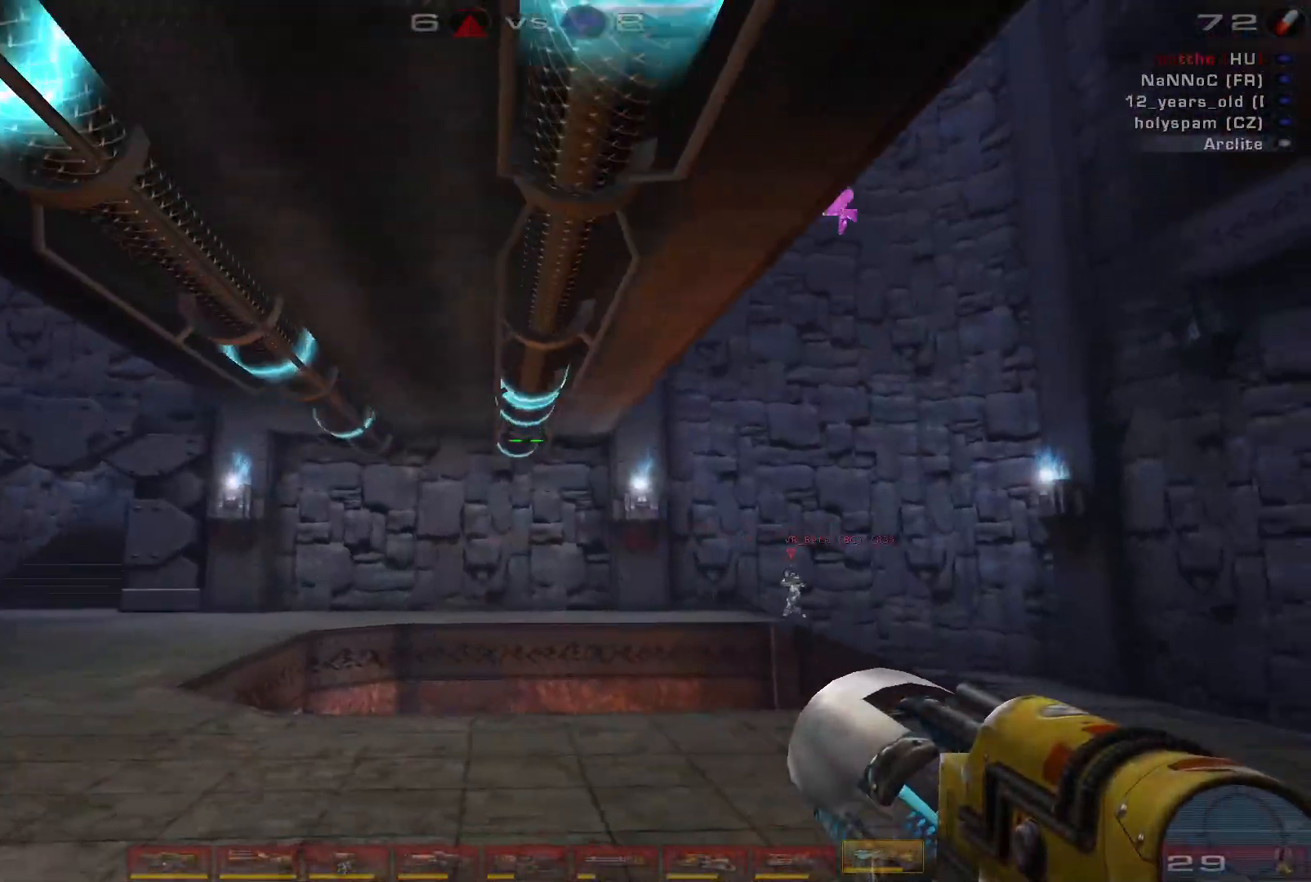
{"keys": ["a", "w"], "mouse": [], "events": [[333, "a", "down"], [400, "w", "down"], [433, "d", "up"]]}
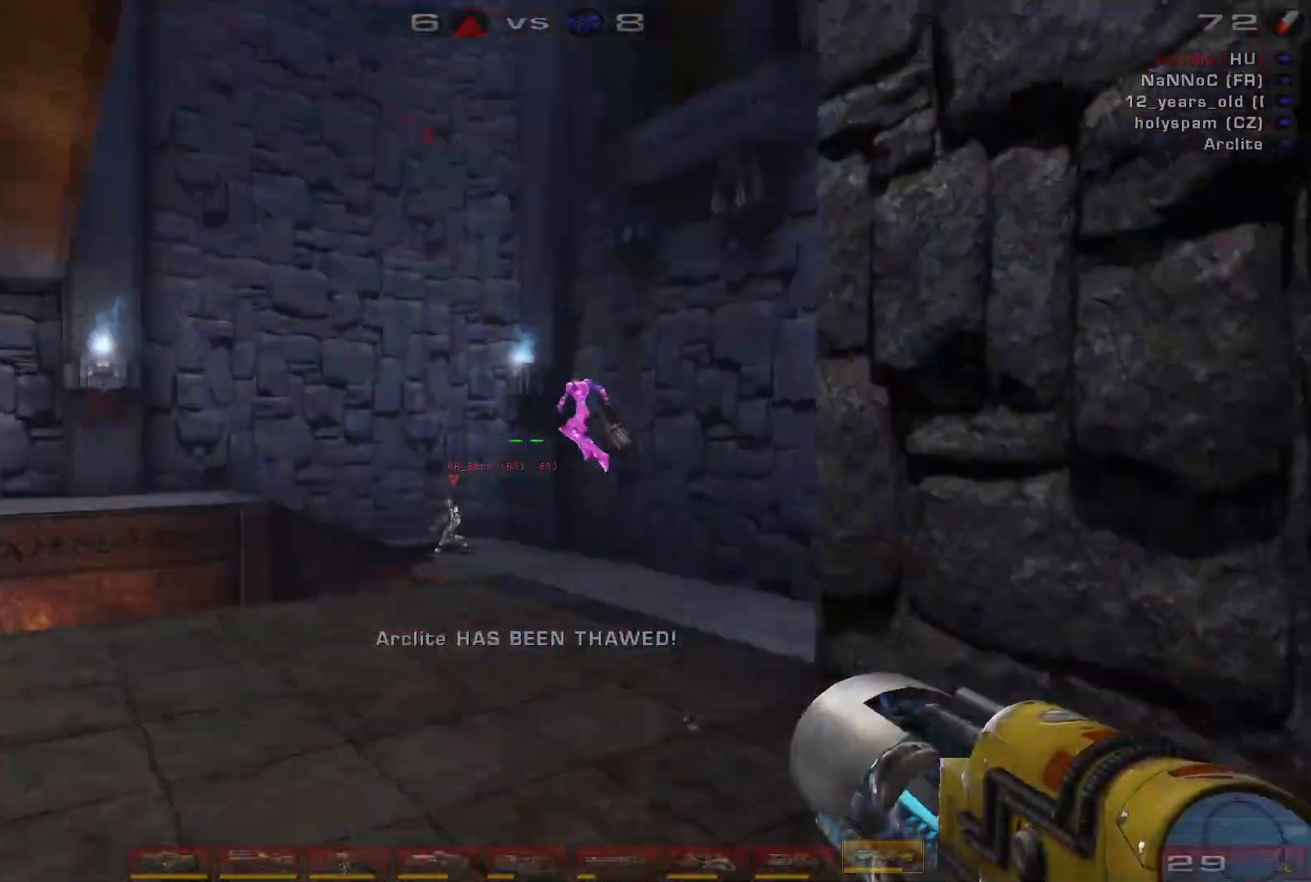
{"keys": ["w"], "mouse": [], "events": [[433, "a", "up"]]}
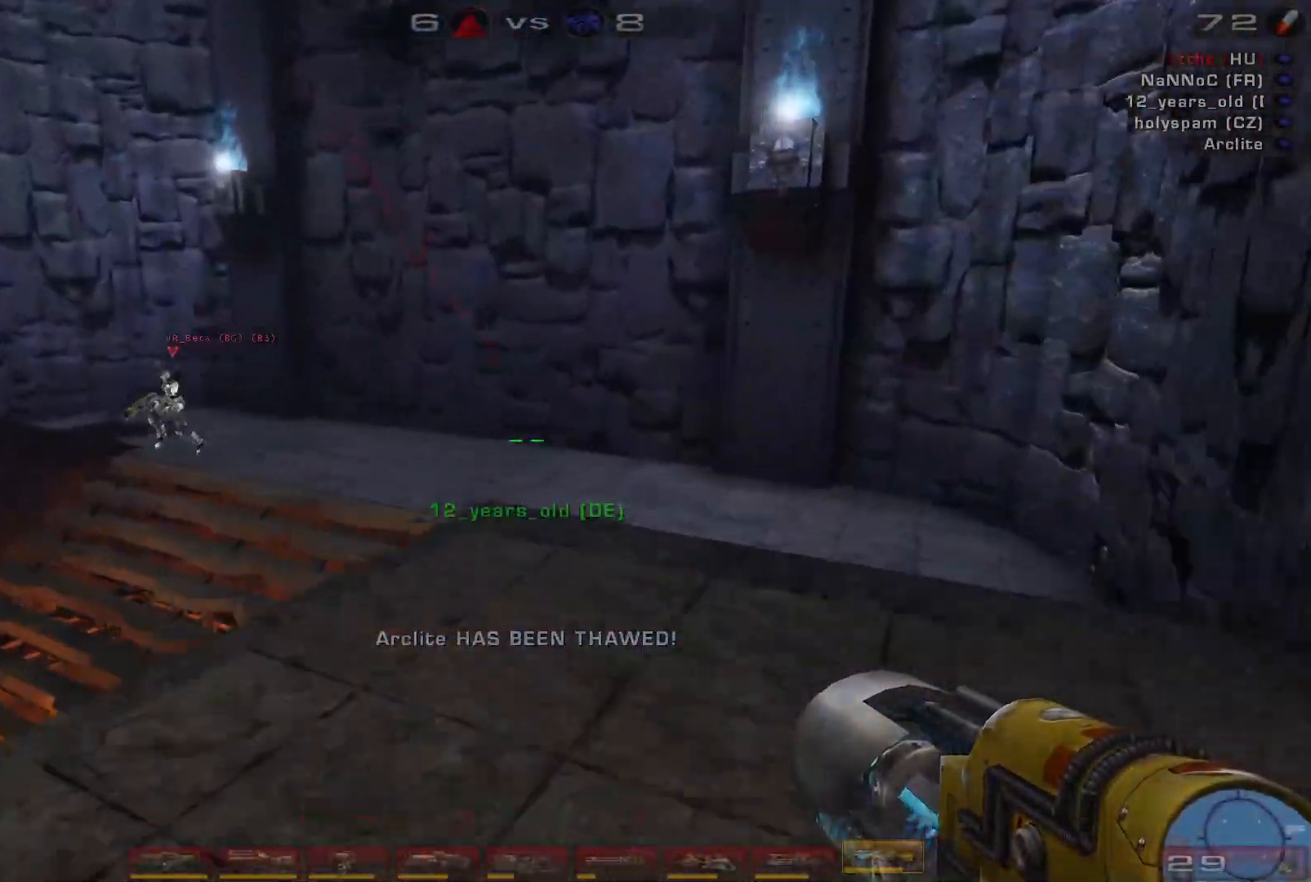
{"keys": ["d"], "mouse": [], "events": [[67, "mouse_left", "down"], [167, "e", "down"], [200, "w", "up"], [233, "mouse_left", "up"], [300, "e", "up"], [400, "d", "down"]]}
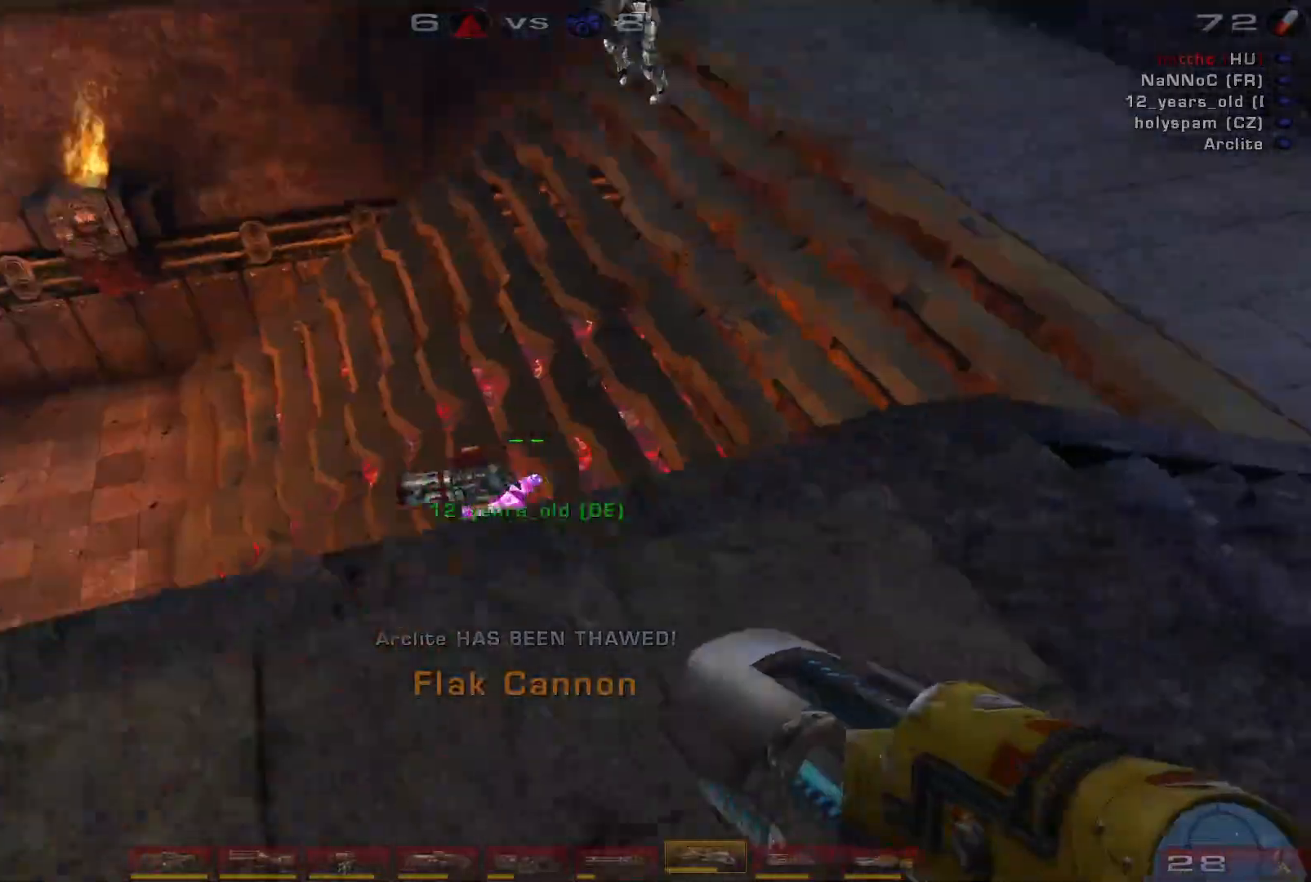
{"keys": ["a"], "mouse": [], "events": [[100, "a", "down"], [100, "w", "down"], [133, "d", "up"], [133, "space", "down"], [300, "space", "up"], [367, "space", "down"], [433, "w", "up"], [500, "space", "up"]]}
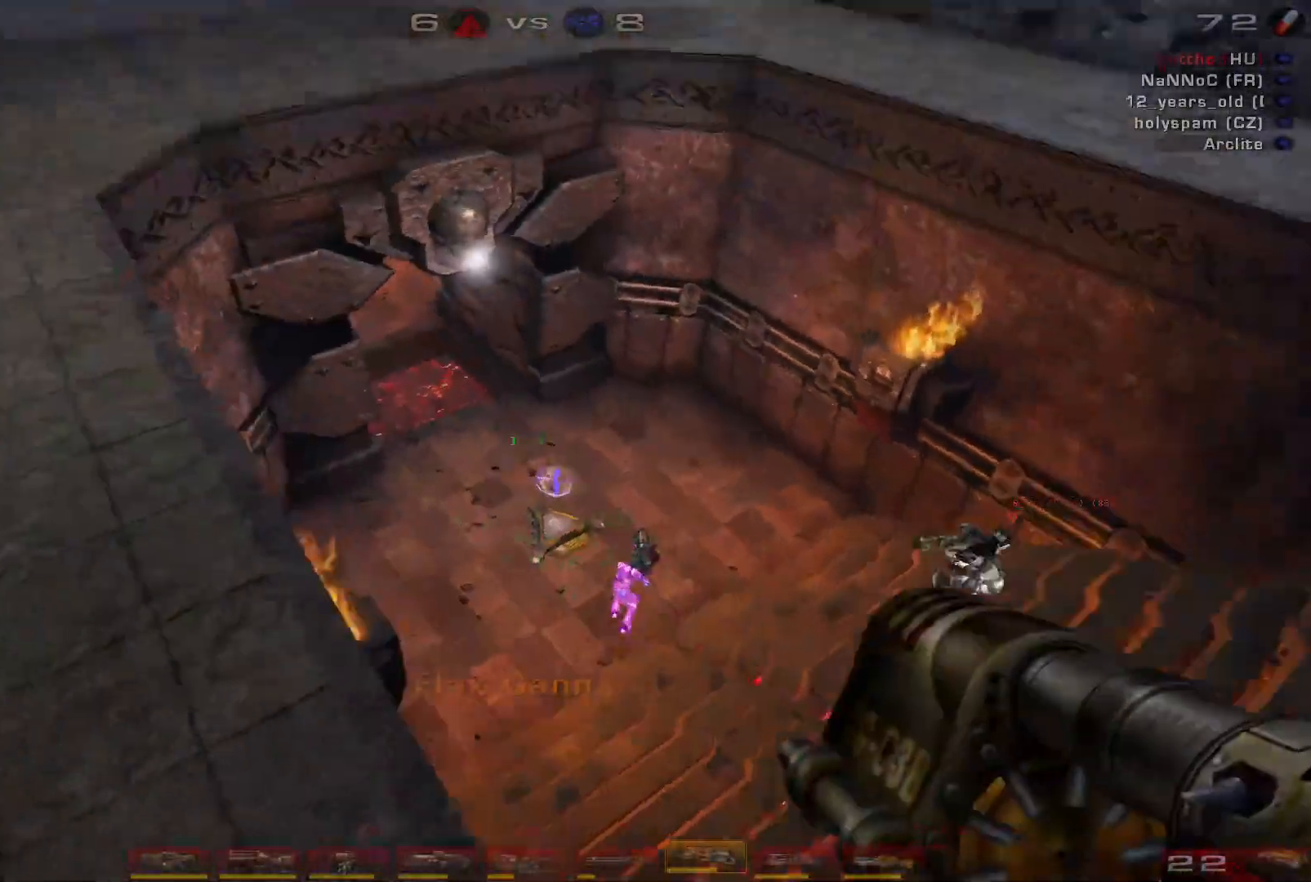
{"keys": ["w"], "mouse": [], "events": [[133, "mouse_right", "down"], [300, "a", "up"], [333, "mouse_right", "up"], [433, "w", "down"]]}
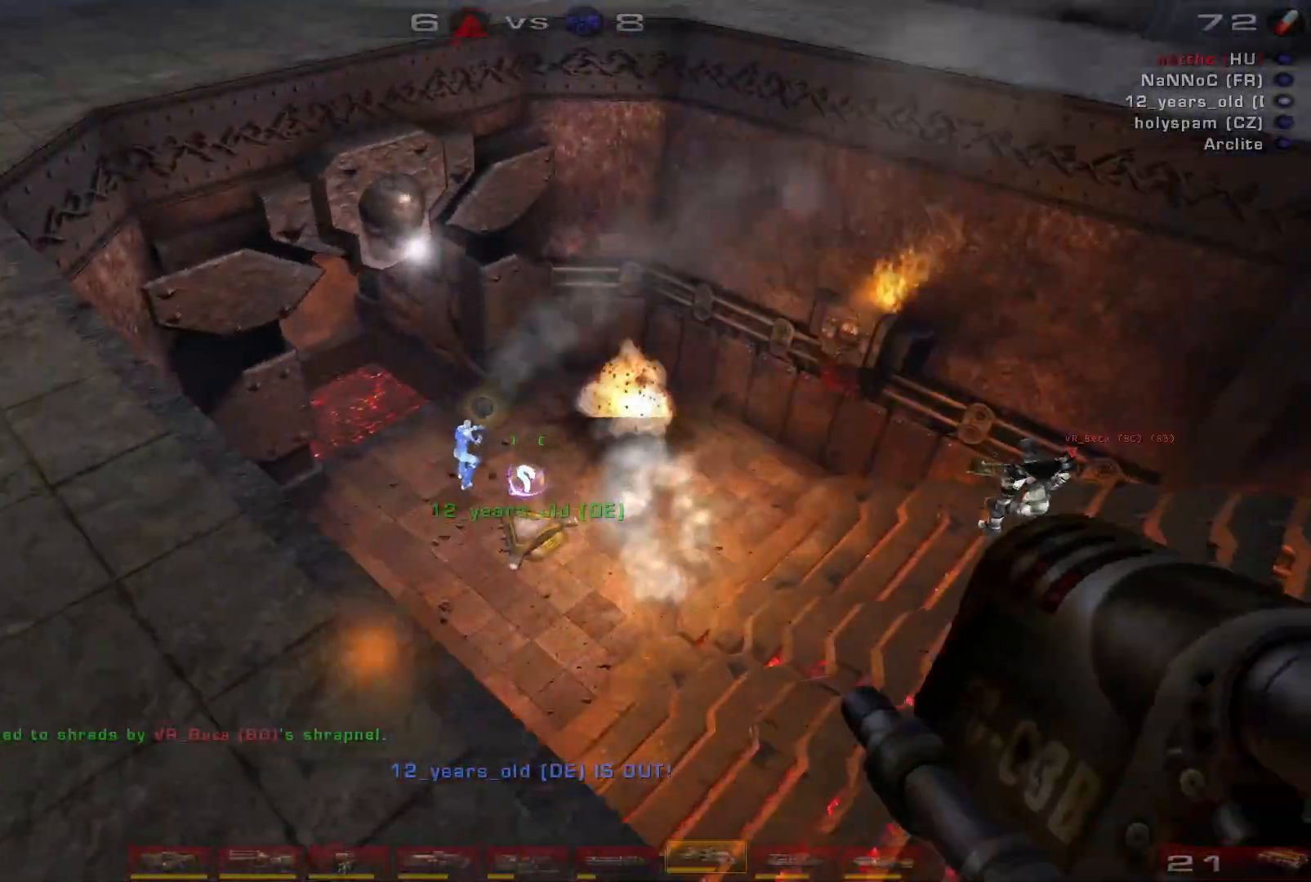
{"keys": ["d"], "mouse": [], "events": [[67, "a", "down"], [67, "shift", "down"], [200, "shift", "up"], [200, "w", "up"], [233, "a", "up"], [333, "d", "down"]]}
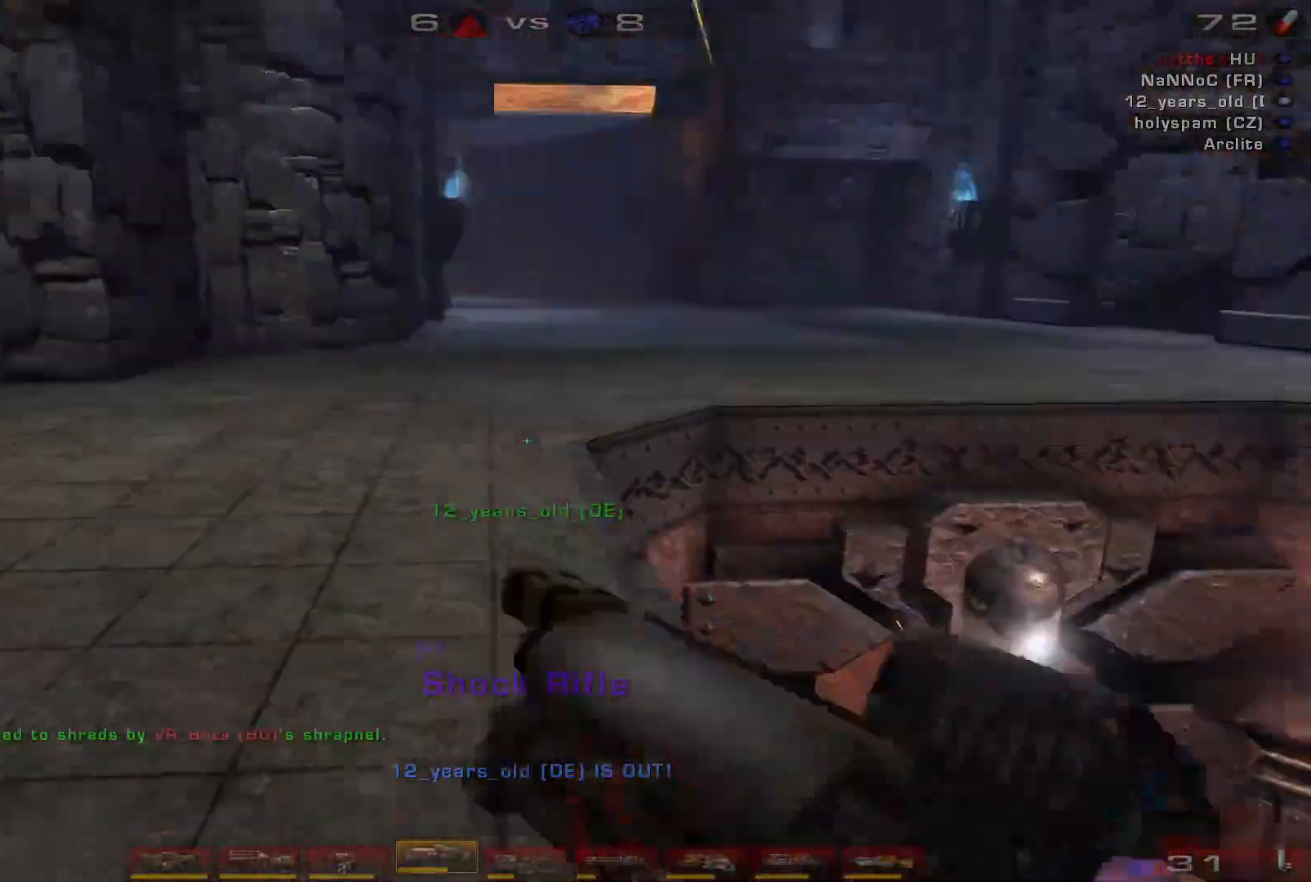
{"keys": ["a", "shift"], "mouse": [], "events": [[400, "a", "down"], [433, "shift", "down"], [500, "d", "up"]]}
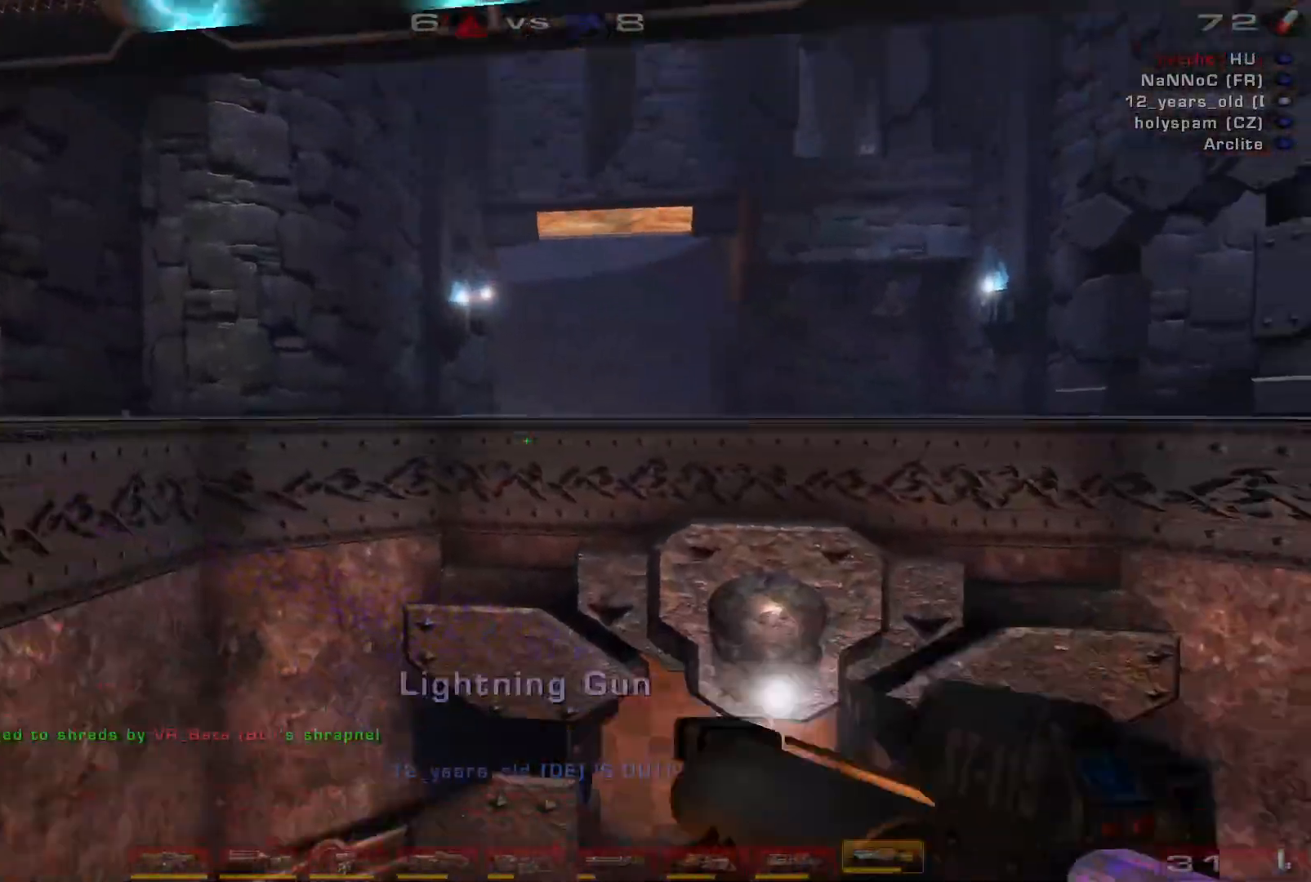
{"keys": ["s"], "mouse": [], "events": [[67, "s", "down"], [67, "shift", "up"], [367, "a", "up"]]}
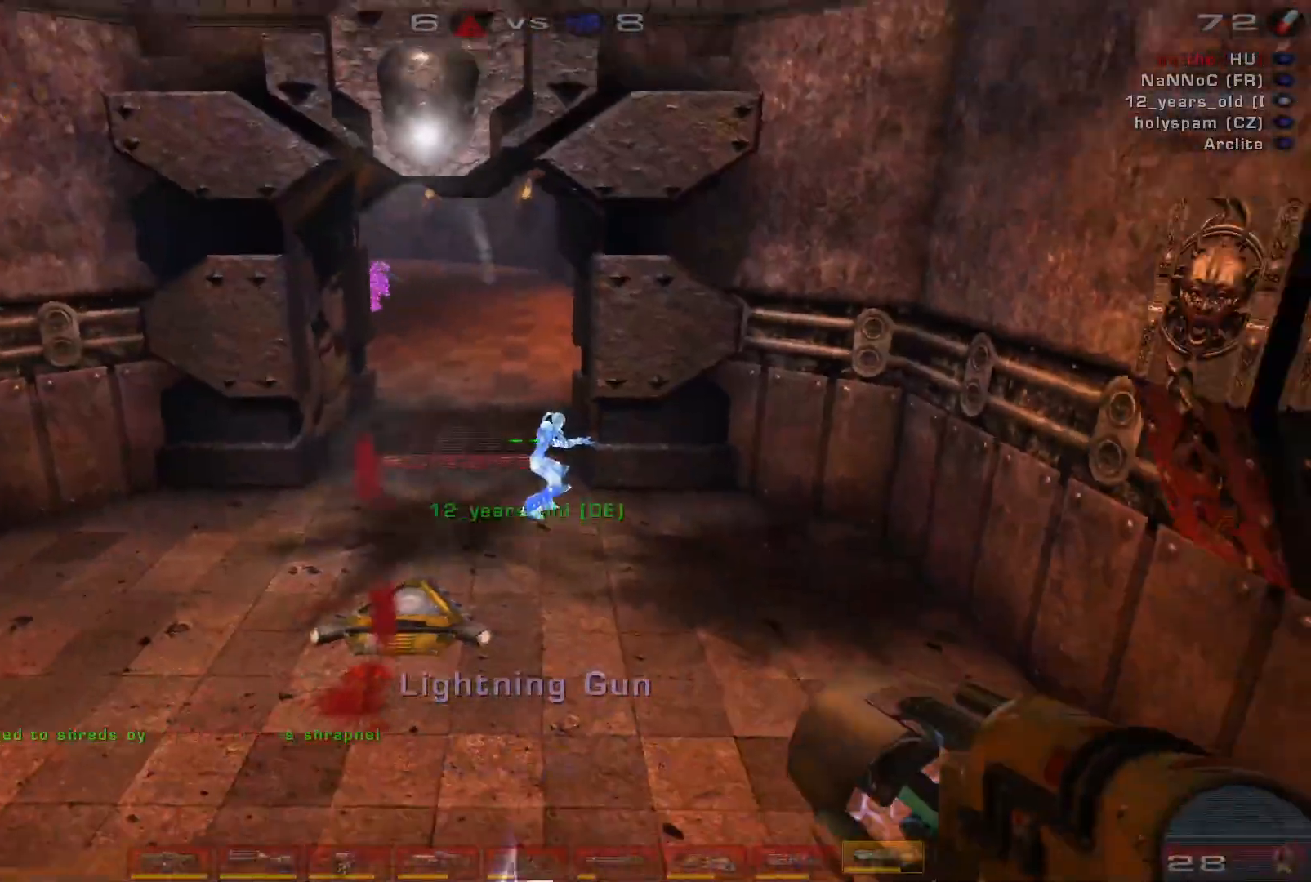
{"keys": ["s"], "mouse": ["left"], "events": [[433, "mouse_left", "down"]]}
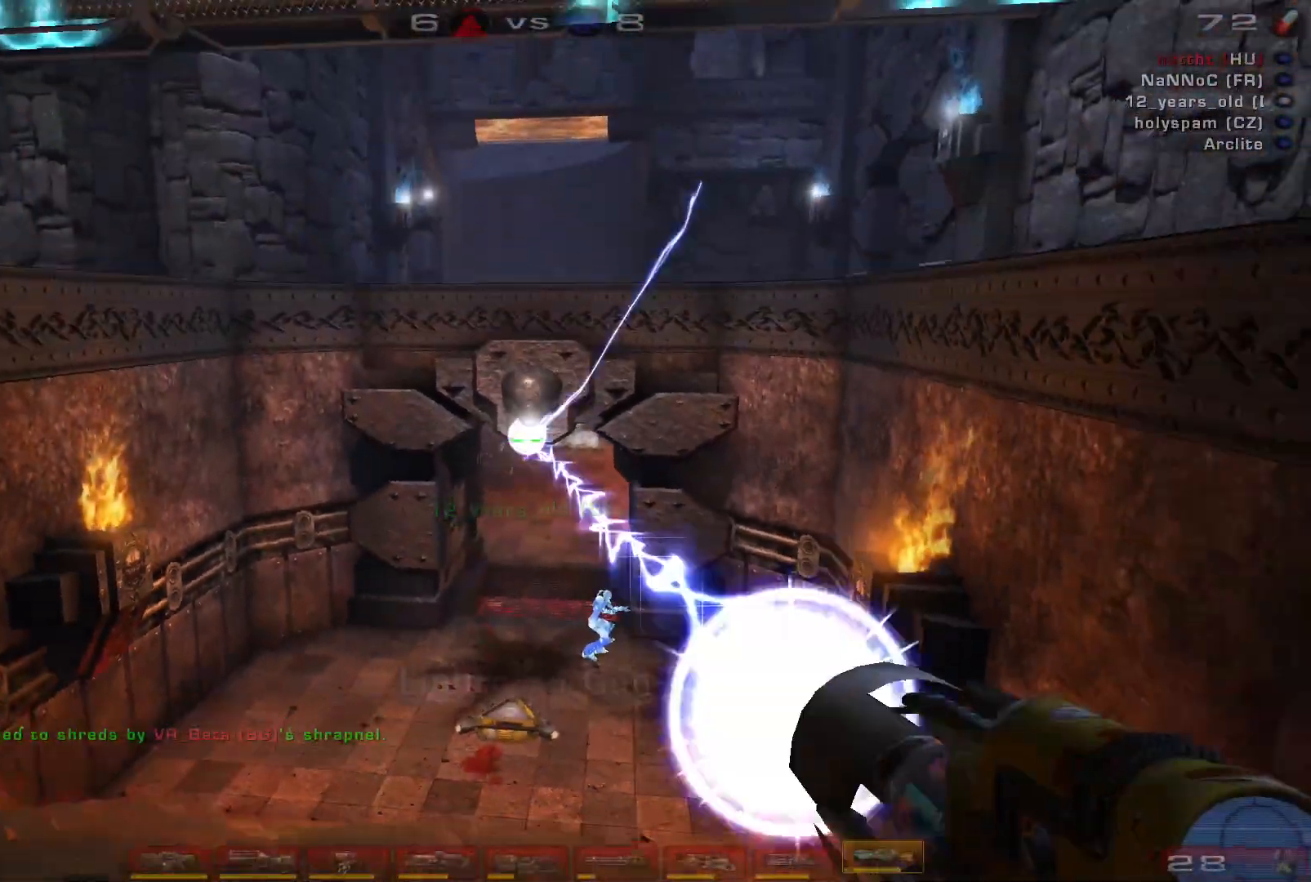
{"keys": ["s"], "mouse": [], "events": [[67, "a", "down"], [67, "shift", "down"], [200, "mouse_left", "up"], [200, "shift", "up"], [500, "a", "up"]]}
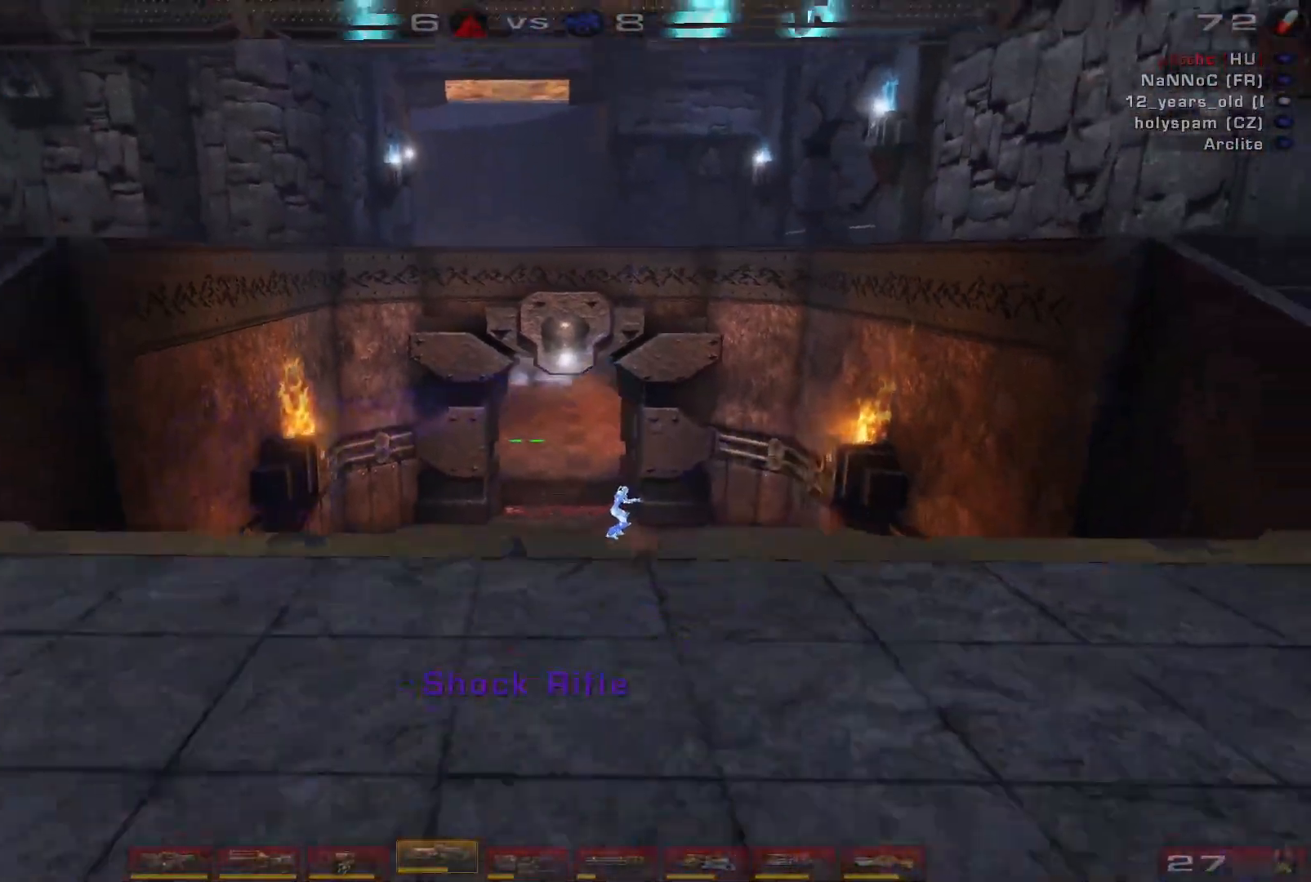
{"keys": ["d"], "mouse": [], "events": [[100, "d", "down"], [133, "s", "up"]]}
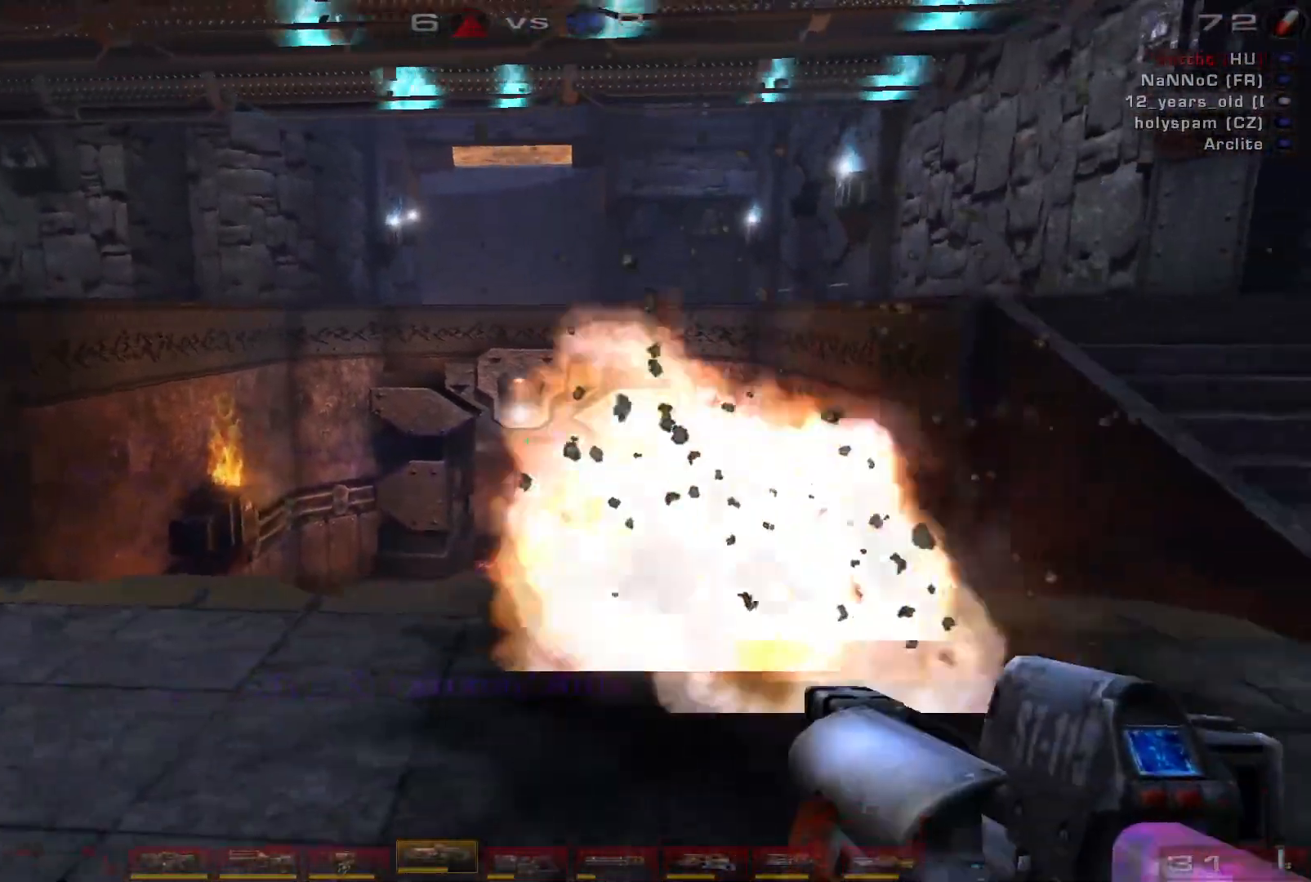
{"keys": ["d", "w"], "mouse": [], "events": [[433, "w", "down"]]}
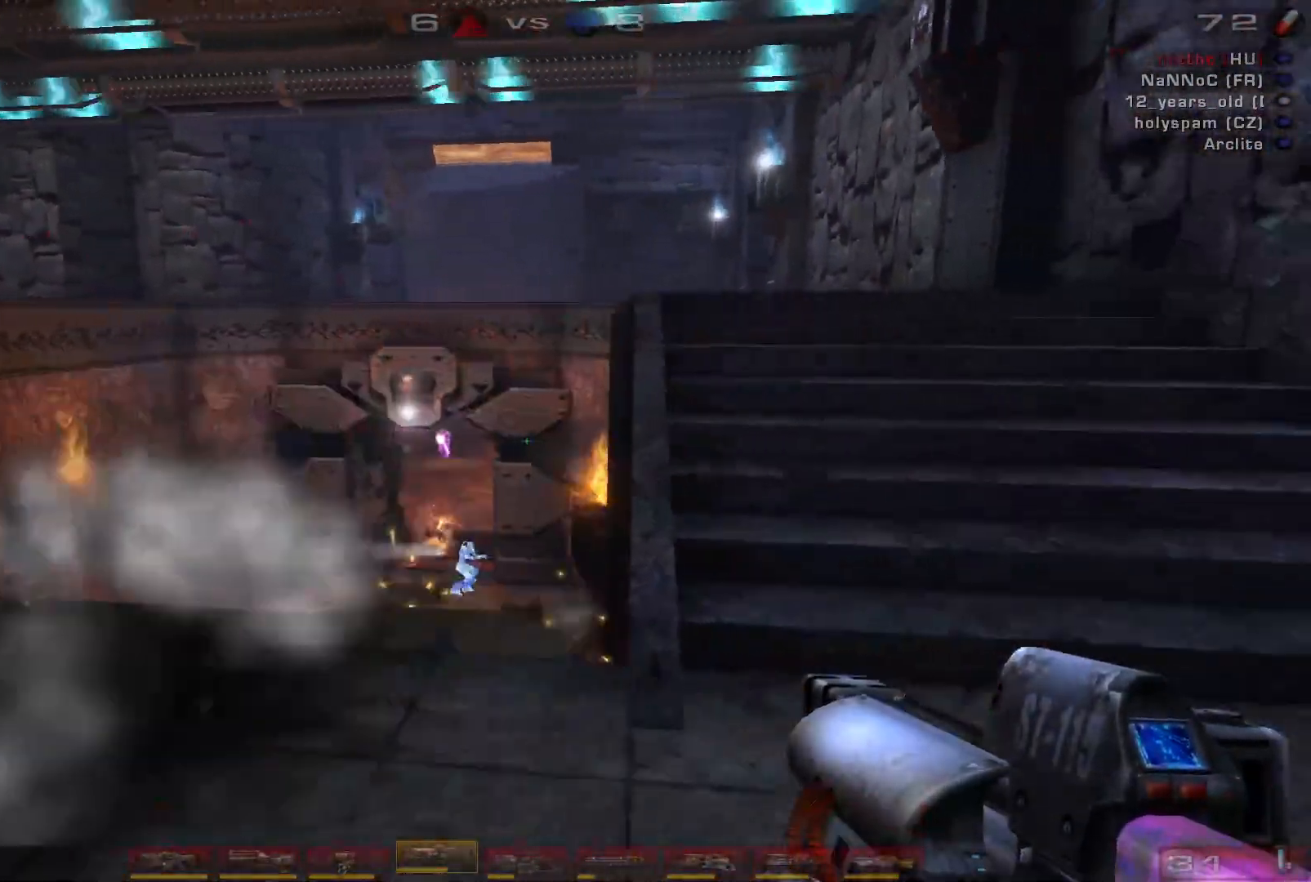
{"keys": ["w"], "mouse": [], "events": [[133, "d", "up"]]}
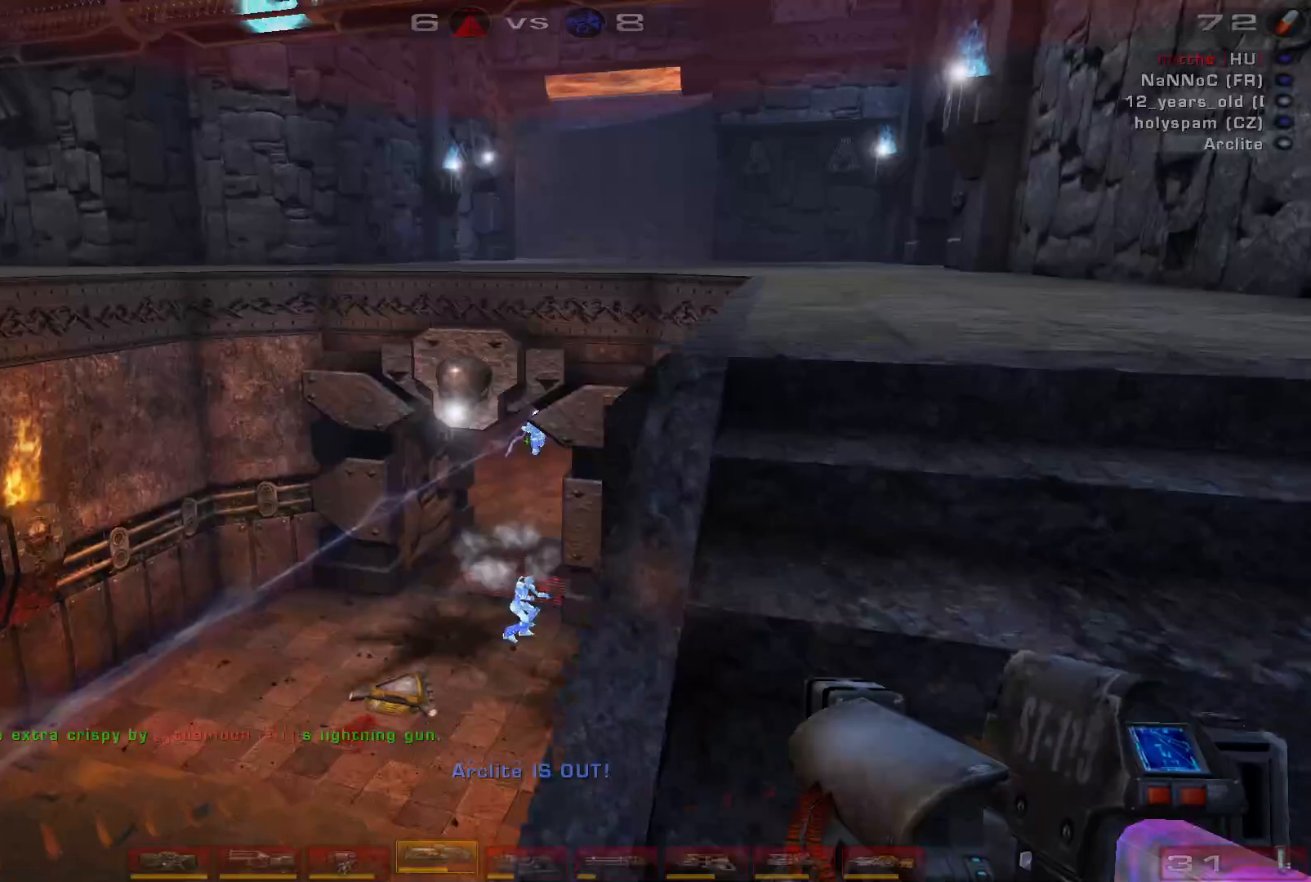
{"keys": ["s", "shift"], "mouse": [], "events": [[33, "w", "up"], [133, "mouse_left", "down"], [200, "s", "down"], [333, "mouse_left", "up"], [500, "shift", "down"]]}
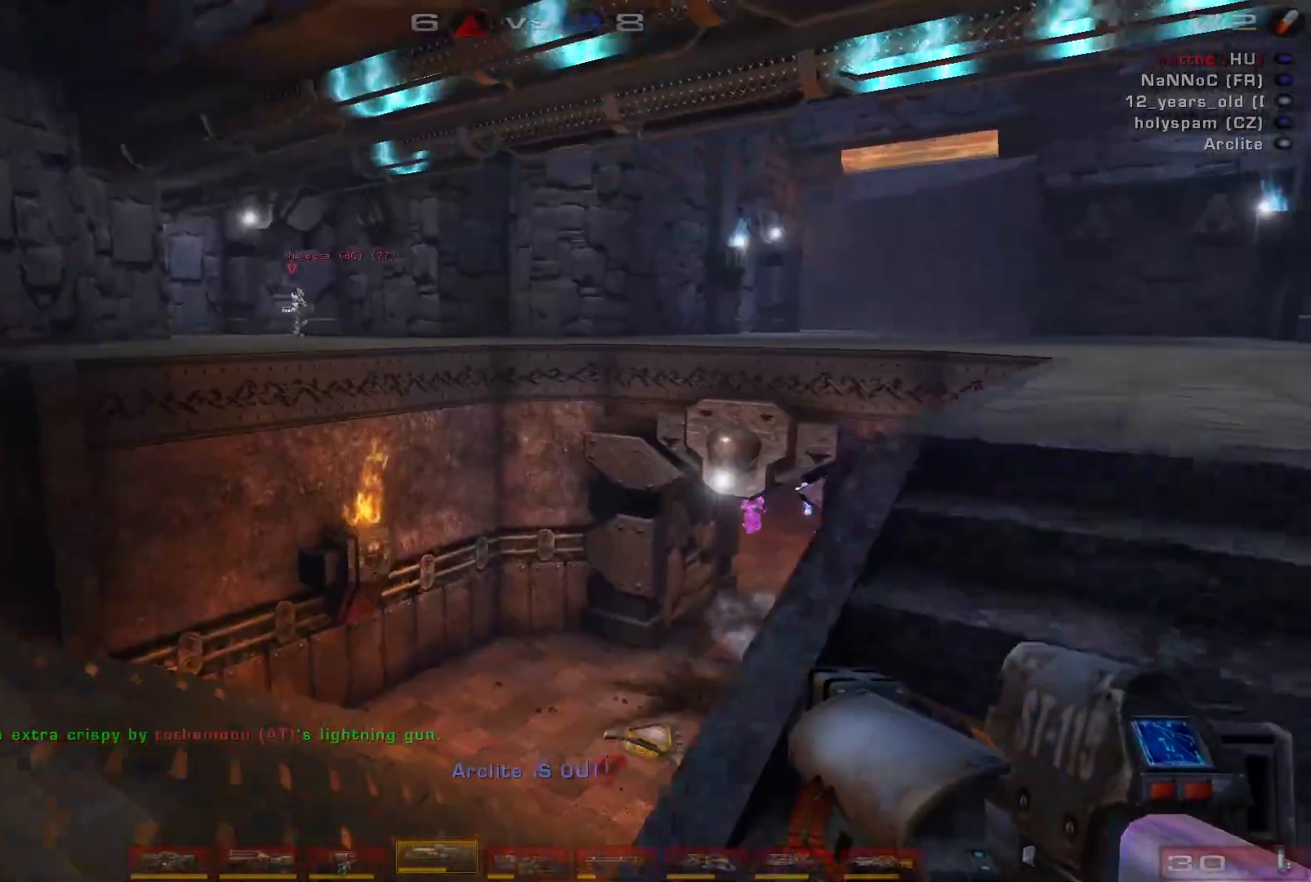
{"keys": ["w"], "mouse": [], "events": [[33, "s", "up"], [100, "a", "down"], [133, "w", "down"], [200, "shift", "up"], [233, "a", "up"]]}
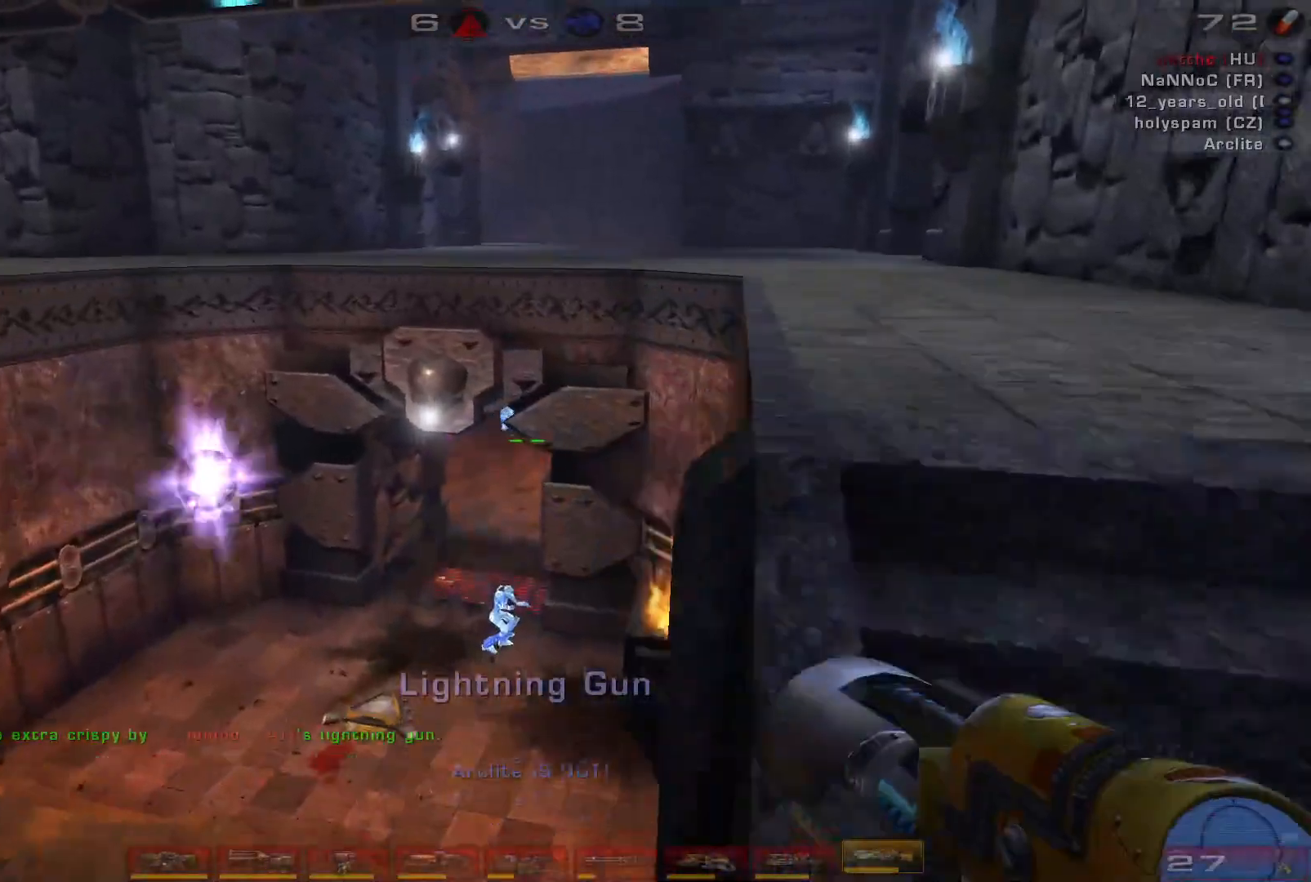
{"keys": ["w"], "mouse": ["wheel"], "events": [[67, "d", "down"], [67, "w", "up"], [267, "w", "down"], [400, "d", "up"], [433, "mouse_wheel", "down"]]}